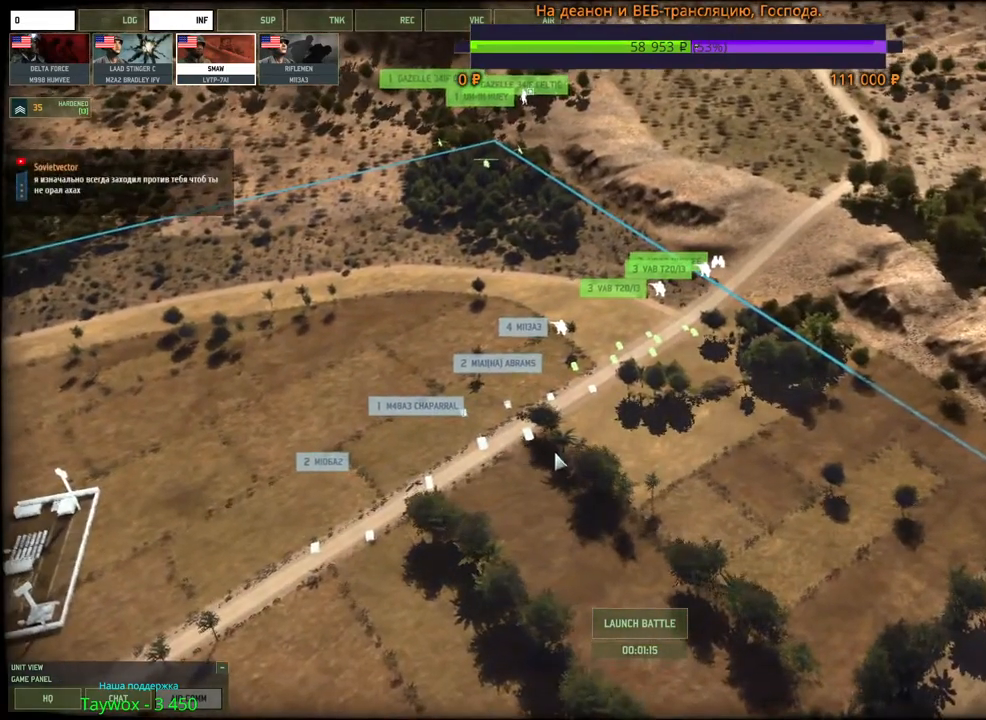
Gameplay with keyboard and mouse; each line is a JSON object with the keys and mouse buttons held at the frame after it. "events" lists presses ("down") and releases ("up") of "1", "2", "3", "4", "5", "6", "a", "alt", "b", "c", "caps_lock", "ctrl", "d", "e", "escape", "f", "f1", "f2", "f3", "f4", "f5", "f6", "g", "h", "n", "q", "r", "s", "shift", "space", "super", "t", "tab", "tilde", "v", "w", "x", "y", "z", "mouse_left", "mouse_wheel", "mouse_right", "mouse_mb4" and "mouse_mb5" between this image and that frame as [ms after this image, input, new state], when the widget could be followed in between. "mouse_left", "mouse_wheel", "mouse_right", "mouse_mb4", "mouse_mb5" = the "left", "wheel", "right", "mb4", "mb5" buttons of the "mouse" list. No other keys are recorded. "wheel" means that the mouse wheel is clicked or scrolled. Mouse movement is not recorded.
{"keys": [], "mouse": [], "events": []}
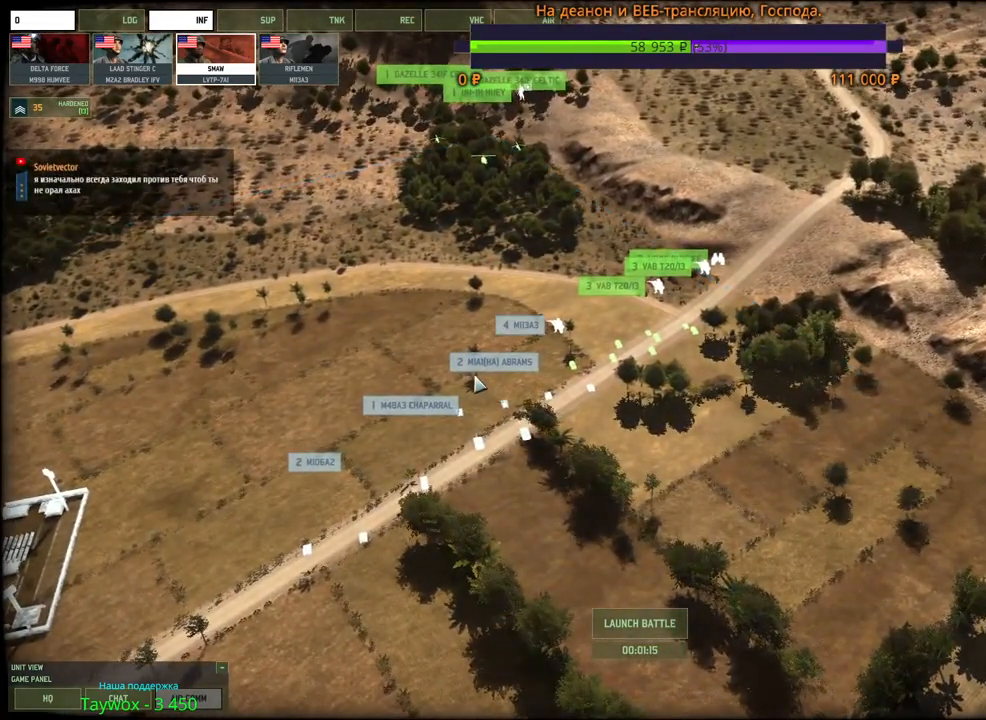
{"keys": [], "mouse": [], "events": []}
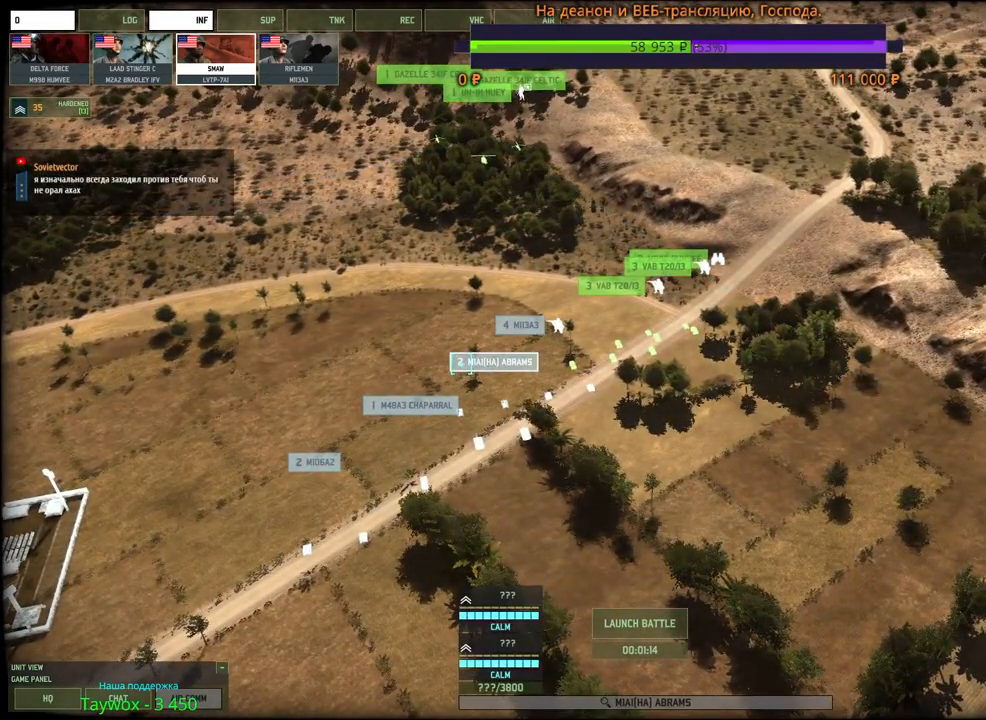
{"keys": [], "mouse": [], "events": [[267, "mouse_right", "down"], [334, "mouse_right", "up"]]}
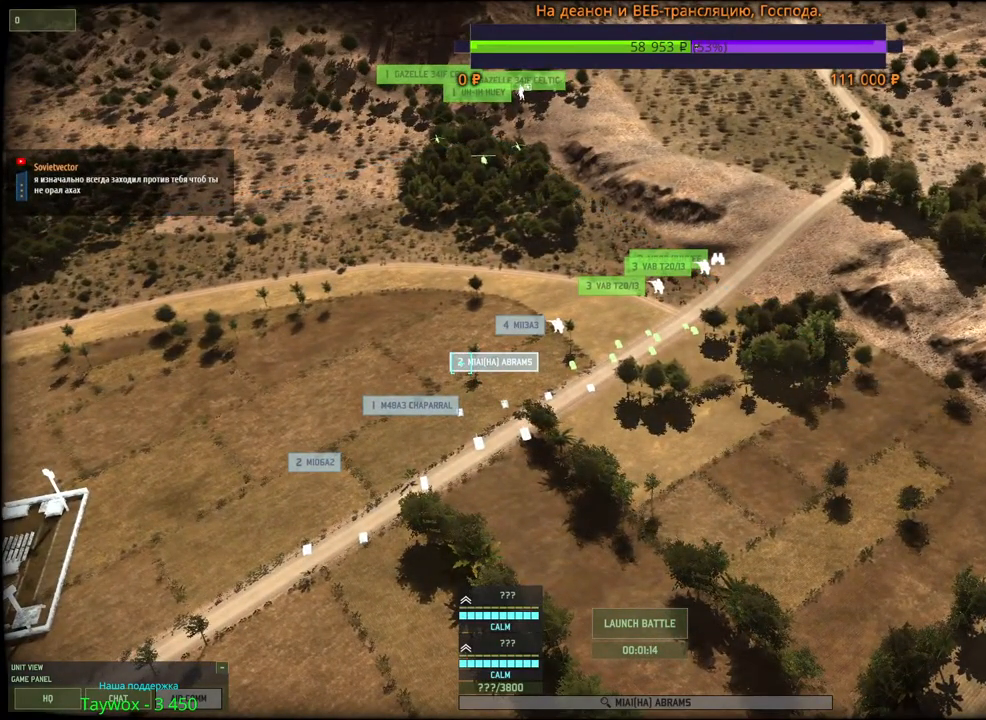
{"keys": [], "mouse": [], "events": []}
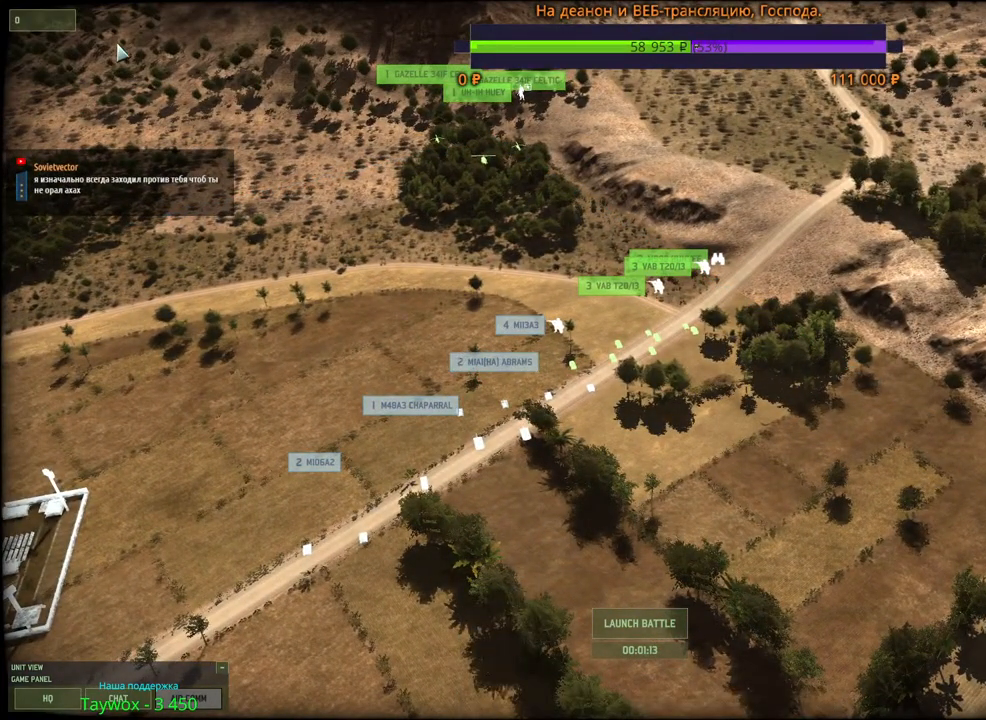
{"keys": [], "mouse": [], "events": [[134, "mouse_left", "down"], [200, "mouse_left", "up"], [367, "d", "down"], [400, "s", "down"], [450, "d", "up"], [467, "s", "up"]]}
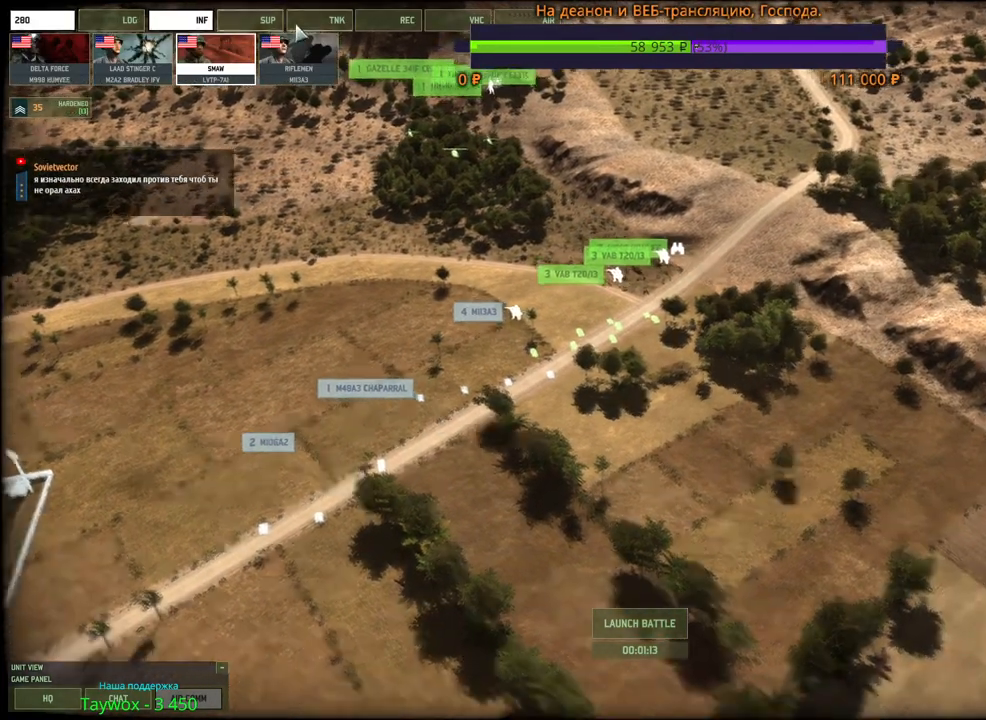
{"keys": [], "mouse": [], "events": [[317, "mouse_left", "down"], [384, "mouse_left", "up"]]}
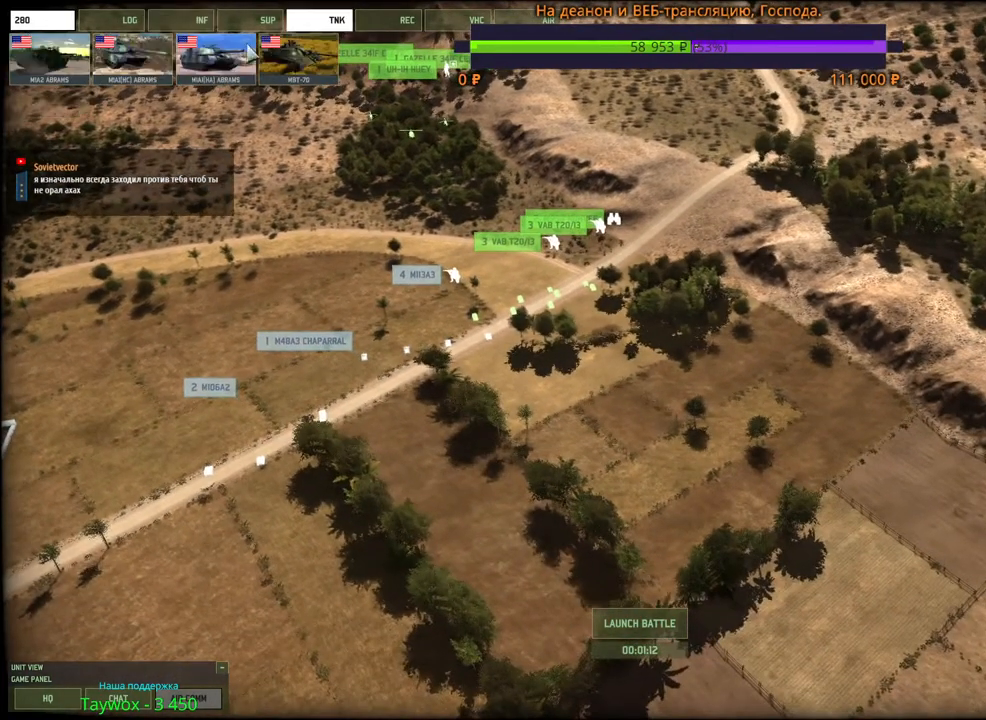
{"keys": [], "mouse": [], "events": [[134, "a", "down"], [217, "a", "up"]]}
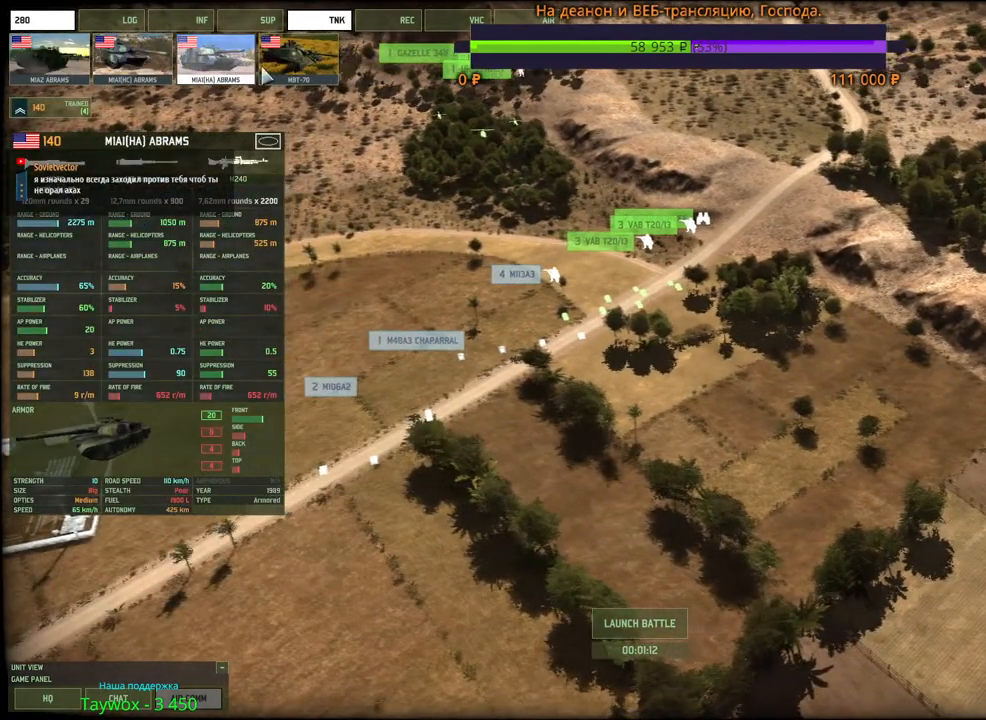
{"keys": [], "mouse": ["left"], "events": [[450, "mouse_left", "down"]]}
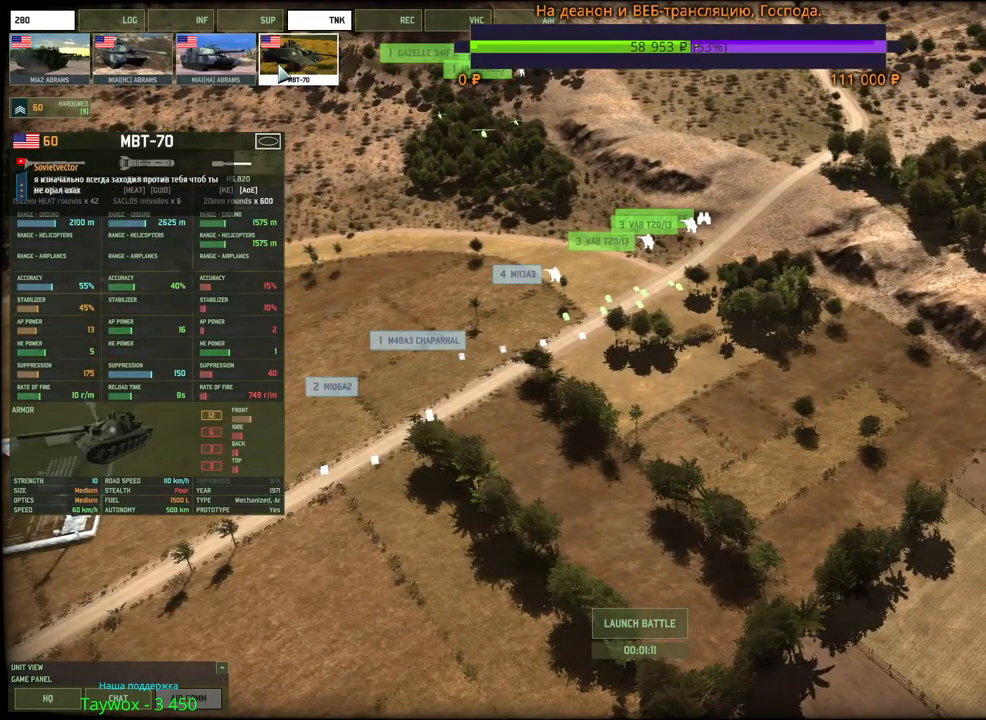
{"keys": [], "mouse": [], "events": [[17, "mouse_left", "up"], [134, "mouse_left", "down"], [200, "mouse_left", "up"], [317, "mouse_left", "down"], [384, "mouse_left", "up"]]}
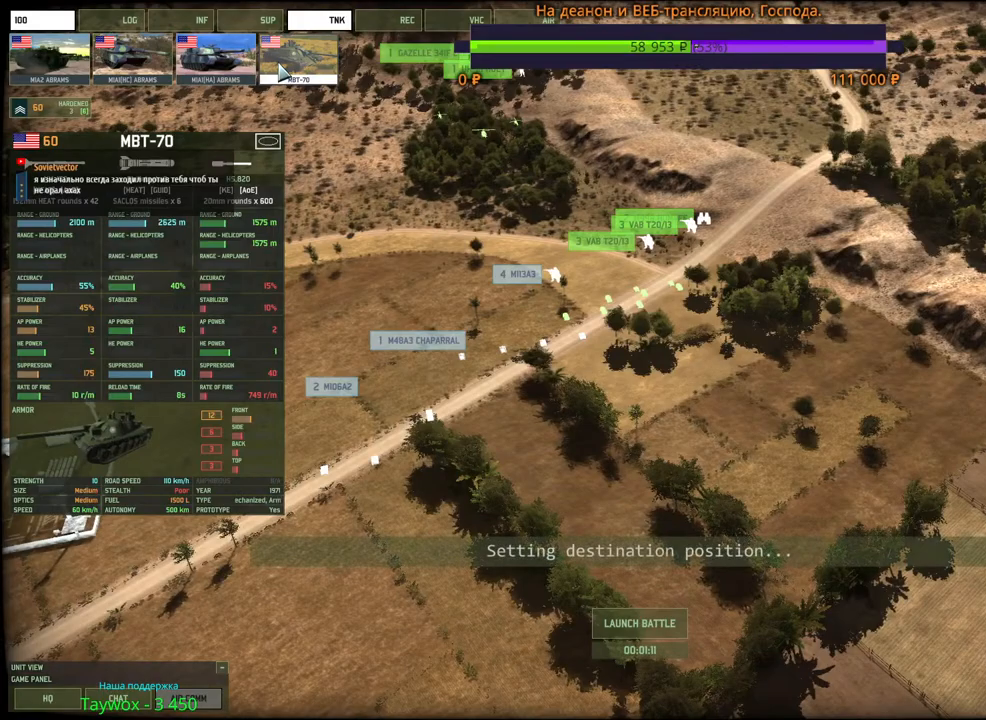
{"keys": [], "mouse": [], "events": []}
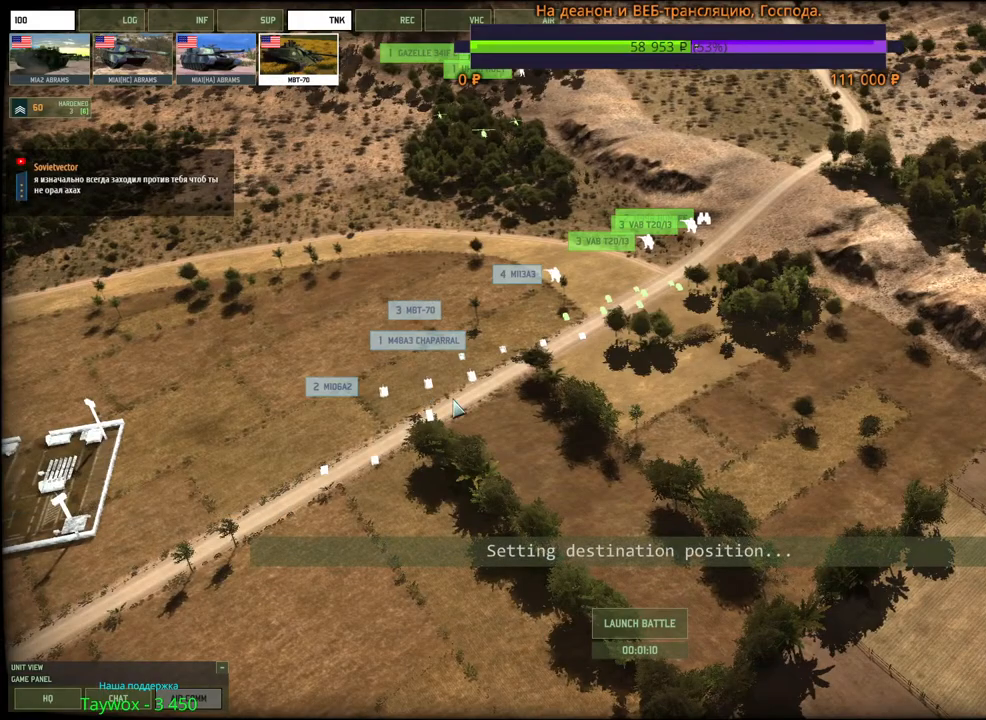
{"keys": [], "mouse": [], "events": []}
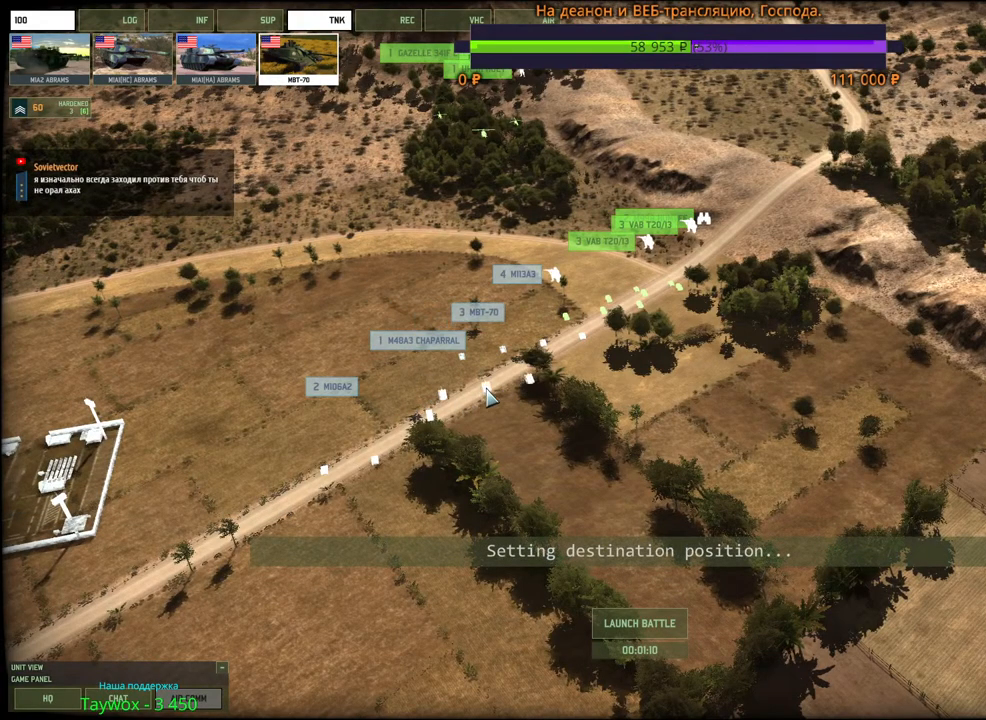
{"keys": [], "mouse": [], "events": [[150, "mouse_left", "down"], [234, "mouse_left", "up"]]}
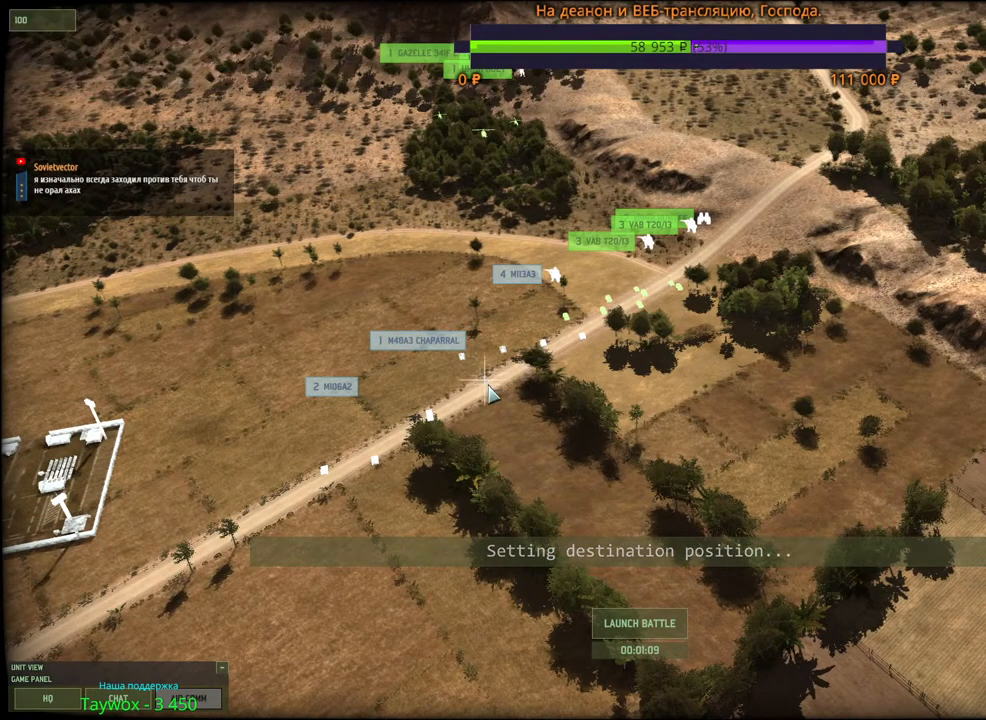
{"keys": [], "mouse": [], "events": []}
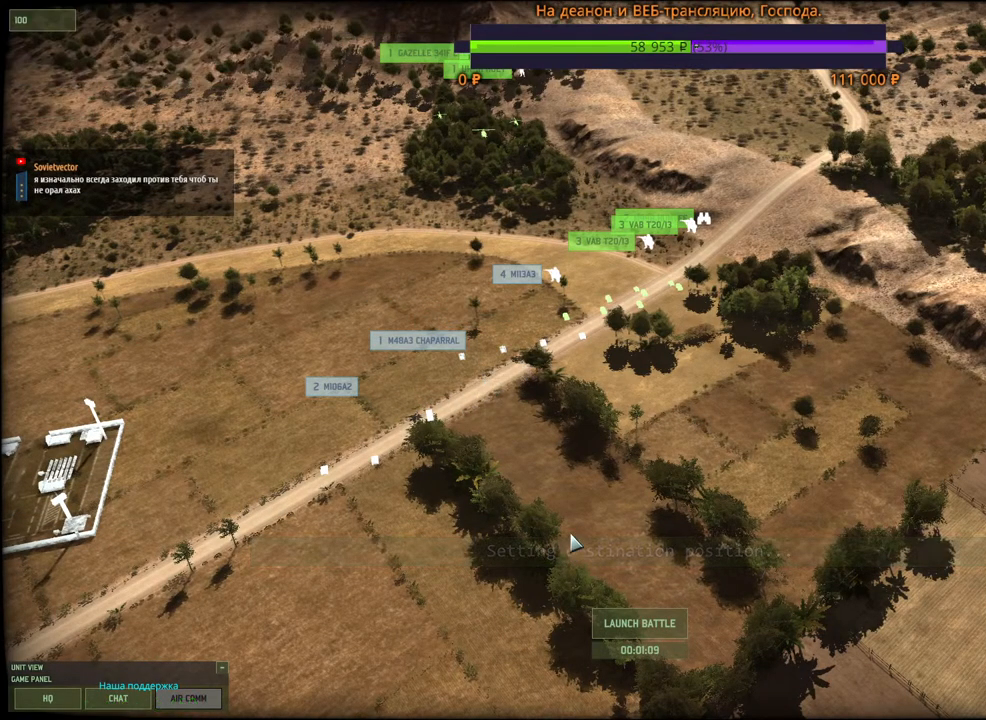
{"keys": [], "mouse": [], "events": [[100, "w", "down"], [217, "w", "up"]]}
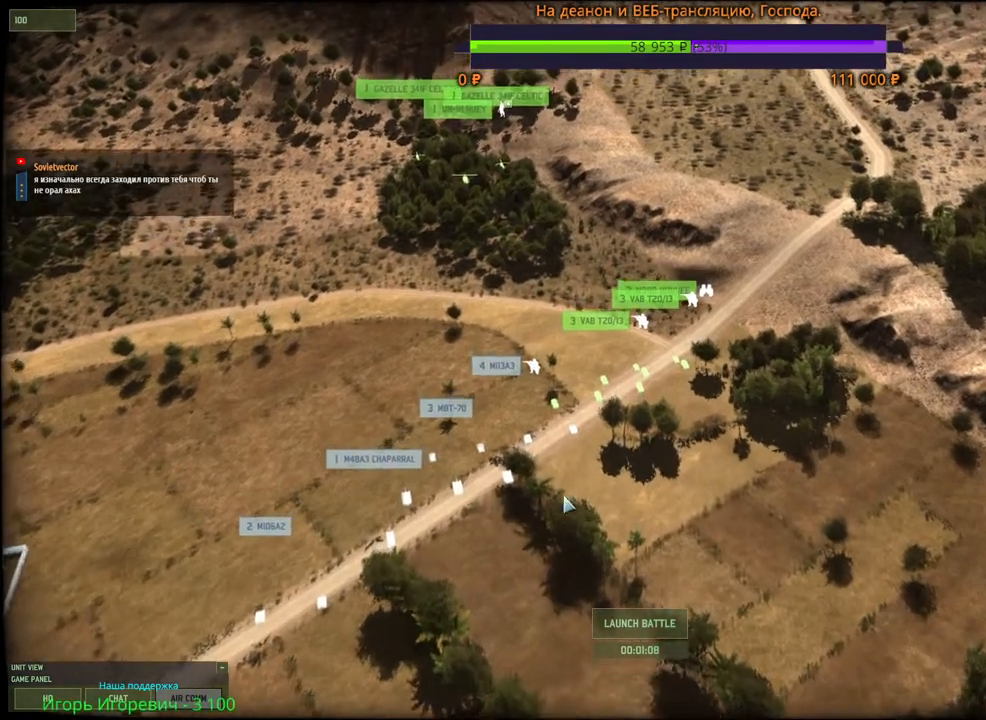
{"keys": [], "mouse": ["wheel"], "events": [[367, "mouse_wheel", "down"]]}
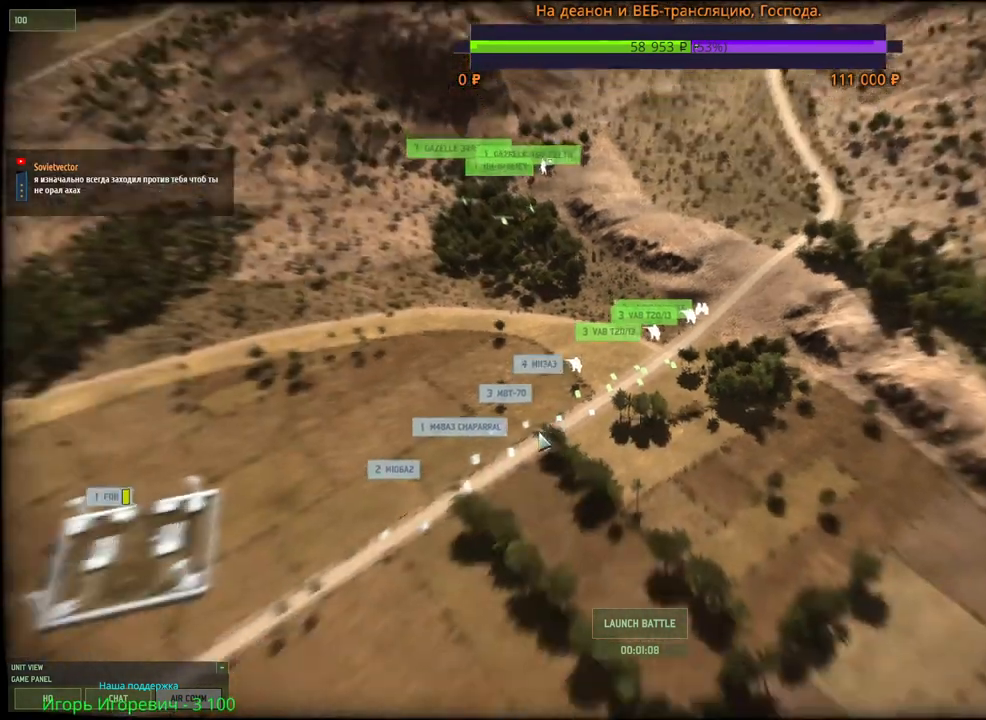
{"keys": [], "mouse": [], "events": [[300, "mouse_wheel", "up"]]}
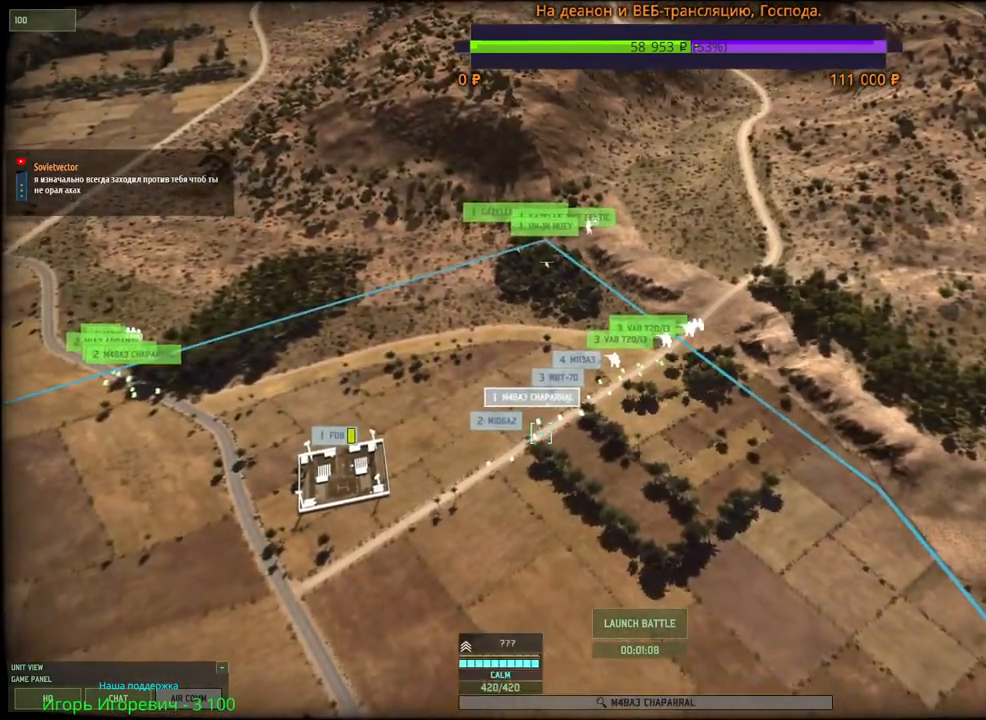
{"keys": [], "mouse": ["wheel"], "events": [[267, "mouse_wheel", "down"]]}
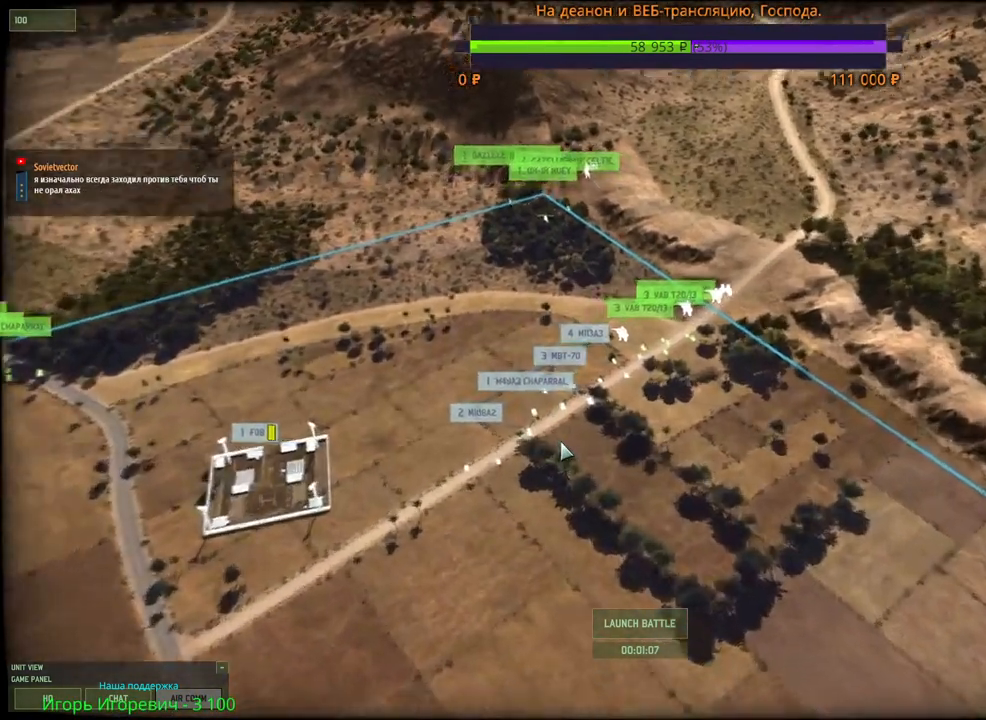
{"keys": [], "mouse": [], "events": [[284, "mouse_wheel", "up"]]}
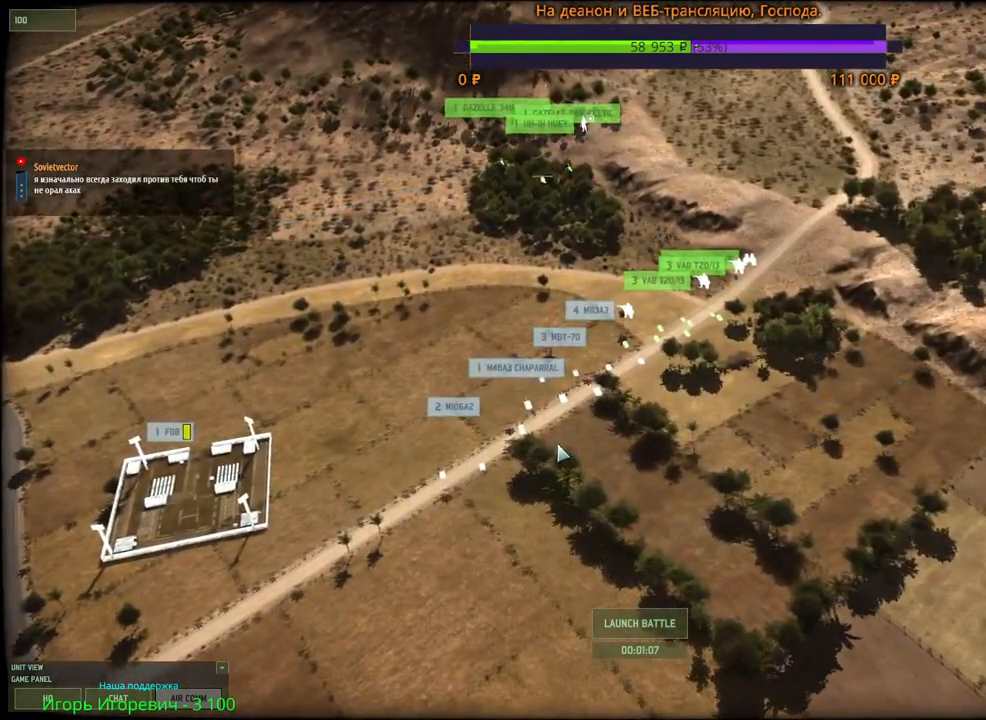
{"keys": [], "mouse": [], "events": [[17, "mouse_wheel", "down"], [217, "d", "down"], [234, "mouse_wheel", "up"], [334, "d", "up"]]}
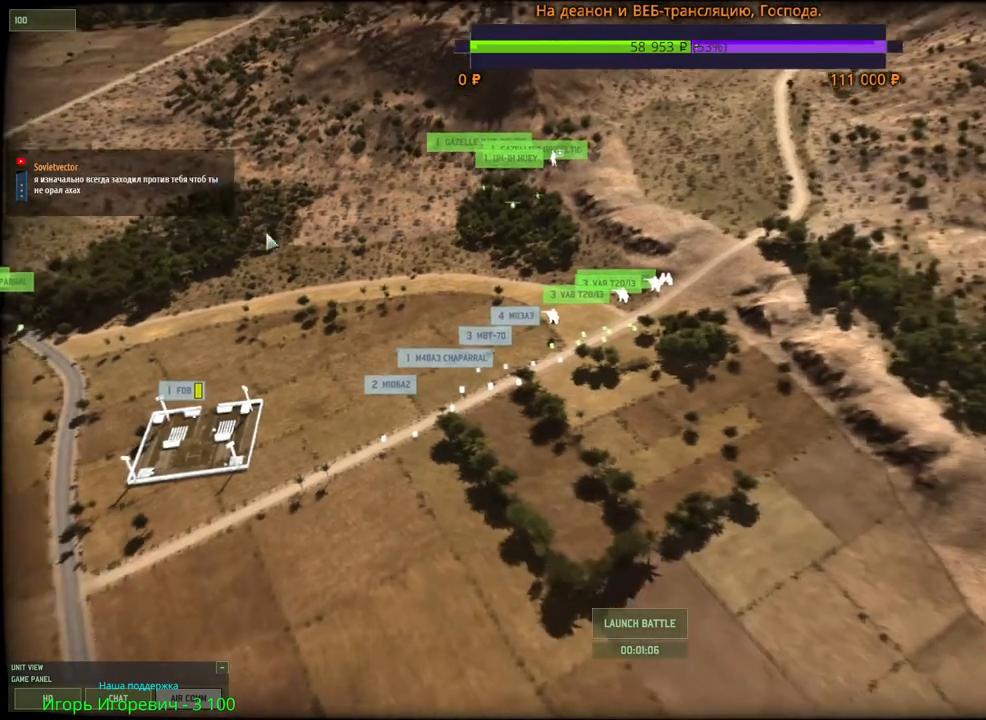
{"keys": [], "mouse": ["left"], "events": [[450, "mouse_left", "down"]]}
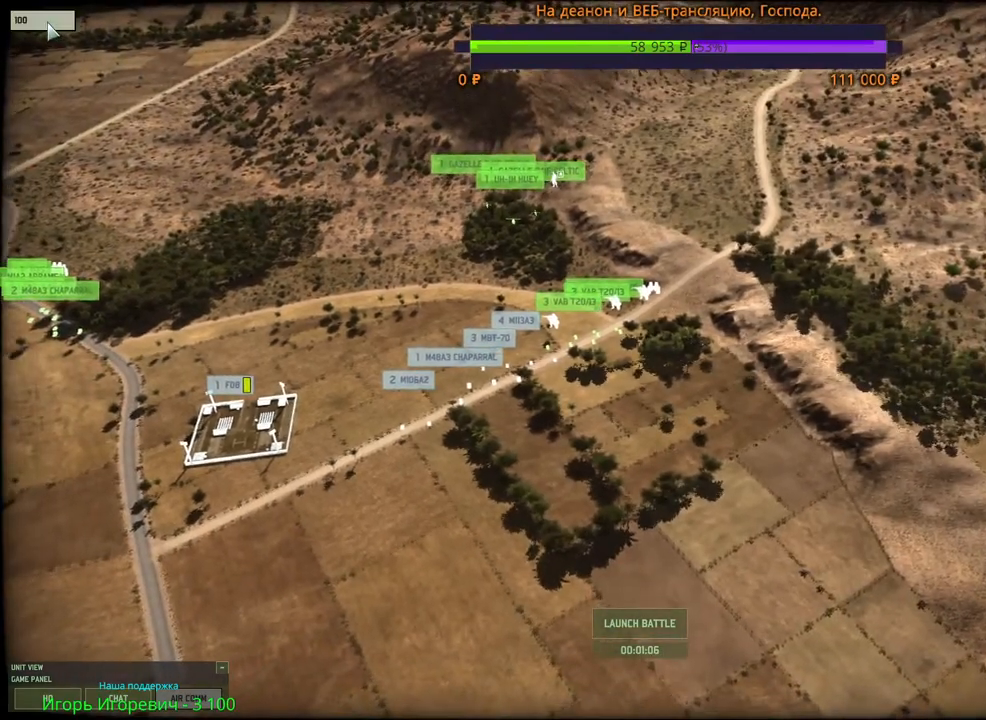
{"keys": [], "mouse": [], "events": [[34, "mouse_left", "up"], [117, "d", "down"], [234, "mouse_wheel", "down"], [267, "mouse_wheel", "up"], [317, "d", "up"]]}
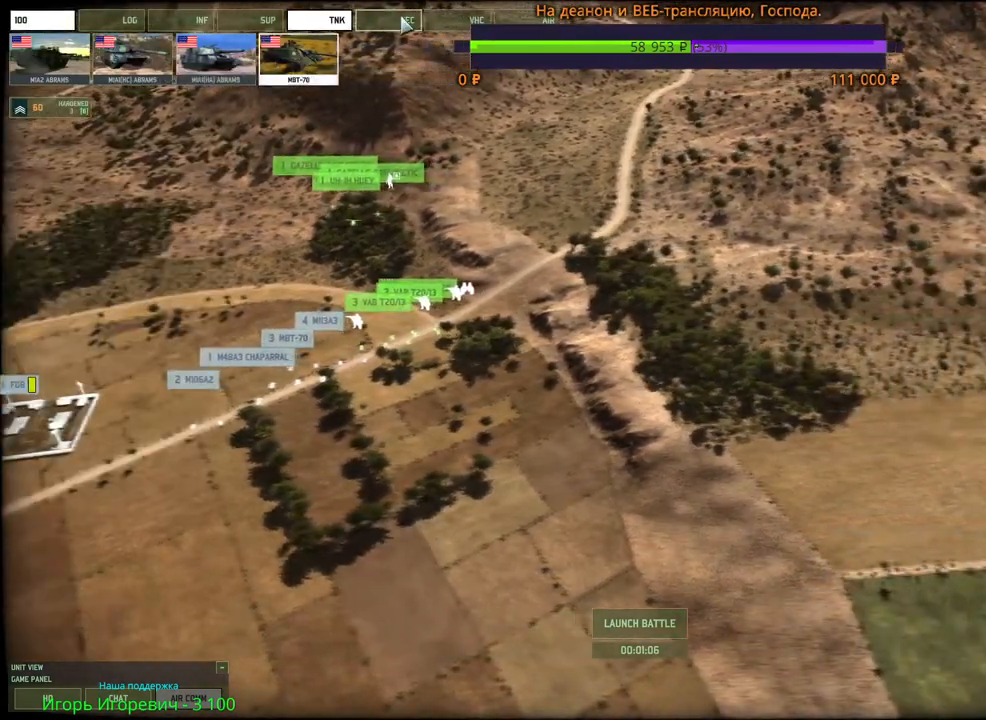
{"keys": [], "mouse": [], "events": [[184, "mouse_left", "down"], [250, "mouse_left", "up"]]}
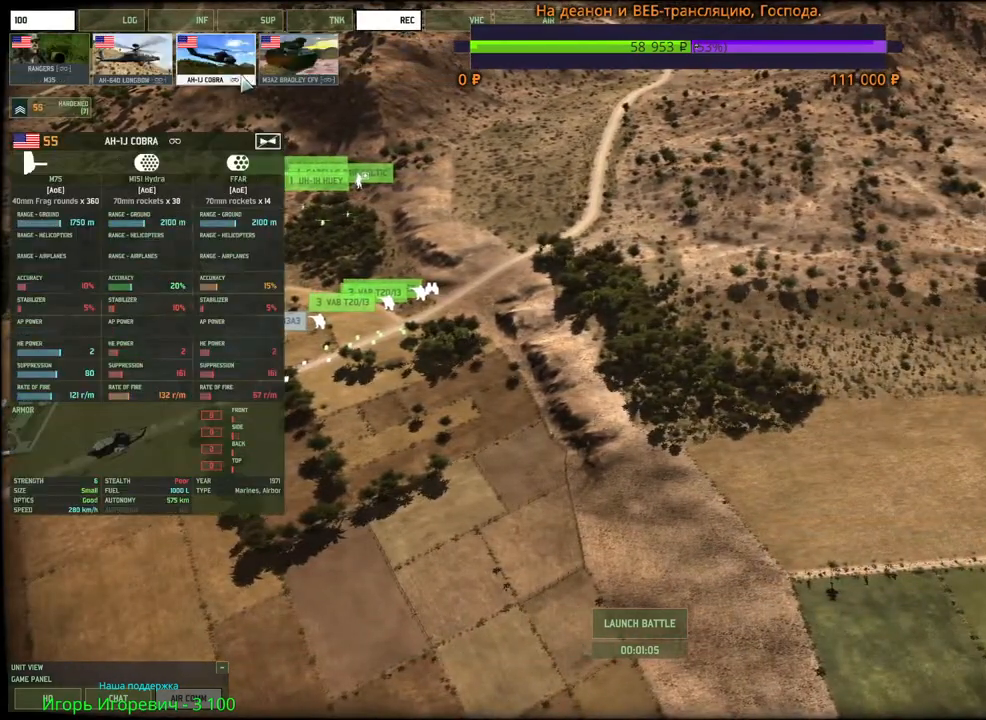
{"keys": [], "mouse": [], "events": [[284, "s", "down"], [417, "s", "up"], [450, "mouse_left", "down"], [500, "mouse_left", "up"]]}
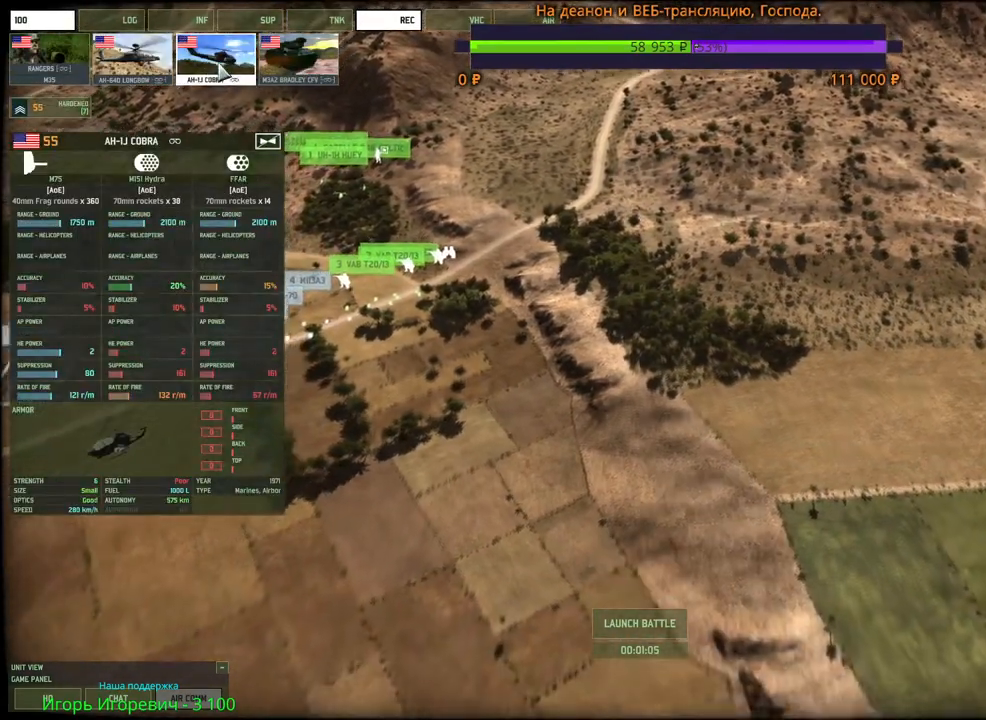
{"keys": [], "mouse": [], "events": [[284, "w", "down"], [417, "w", "up"]]}
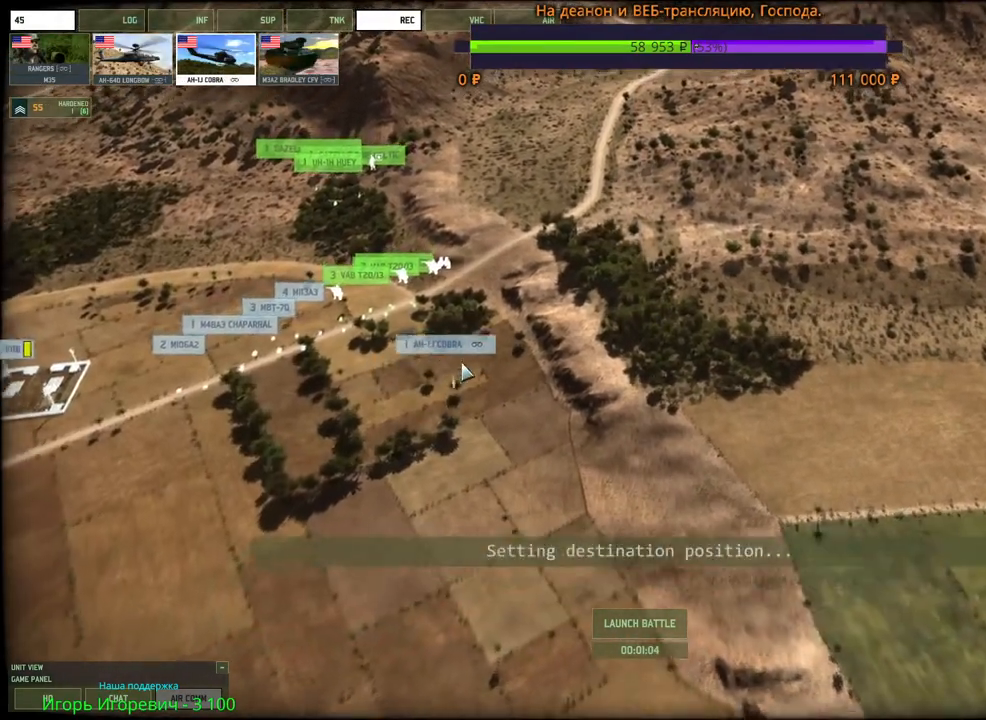
{"keys": [], "mouse": [], "events": []}
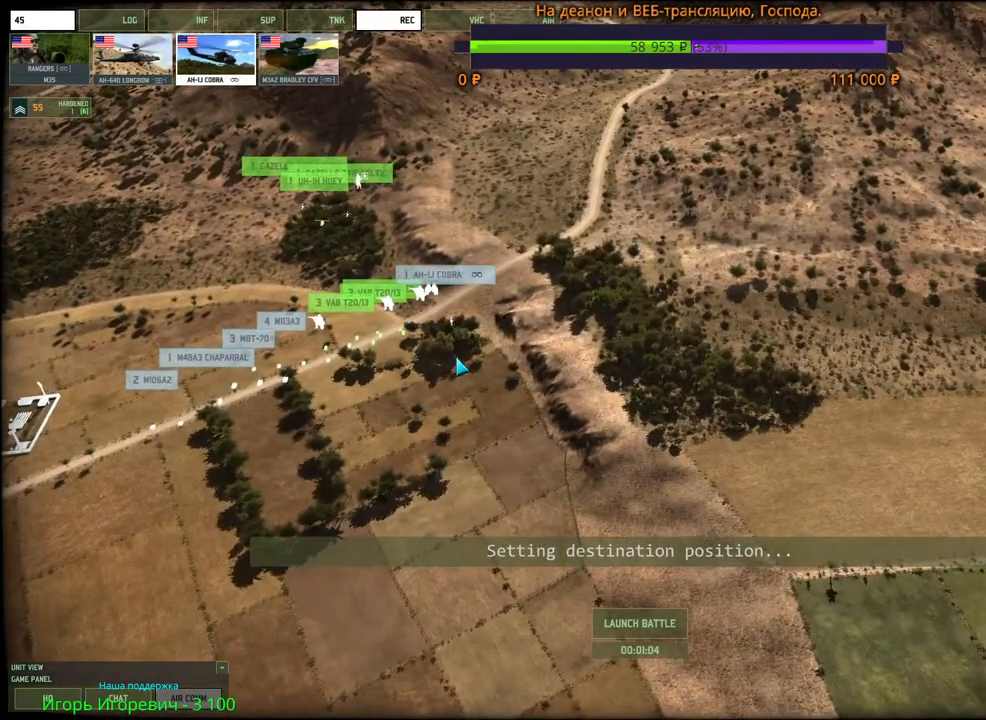
{"keys": [], "mouse": [], "events": [[367, "mouse_left", "down"], [450, "mouse_left", "up"]]}
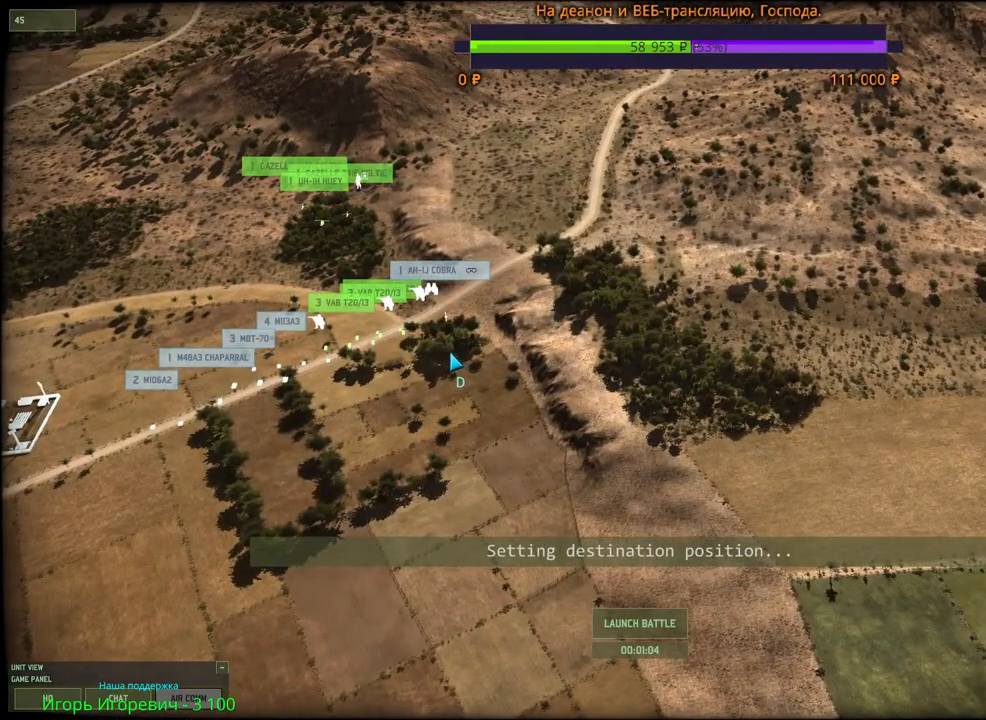
{"keys": [], "mouse": [], "events": [[50, "mouse_wheel", "down"], [100, "mouse_wheel", "up"]]}